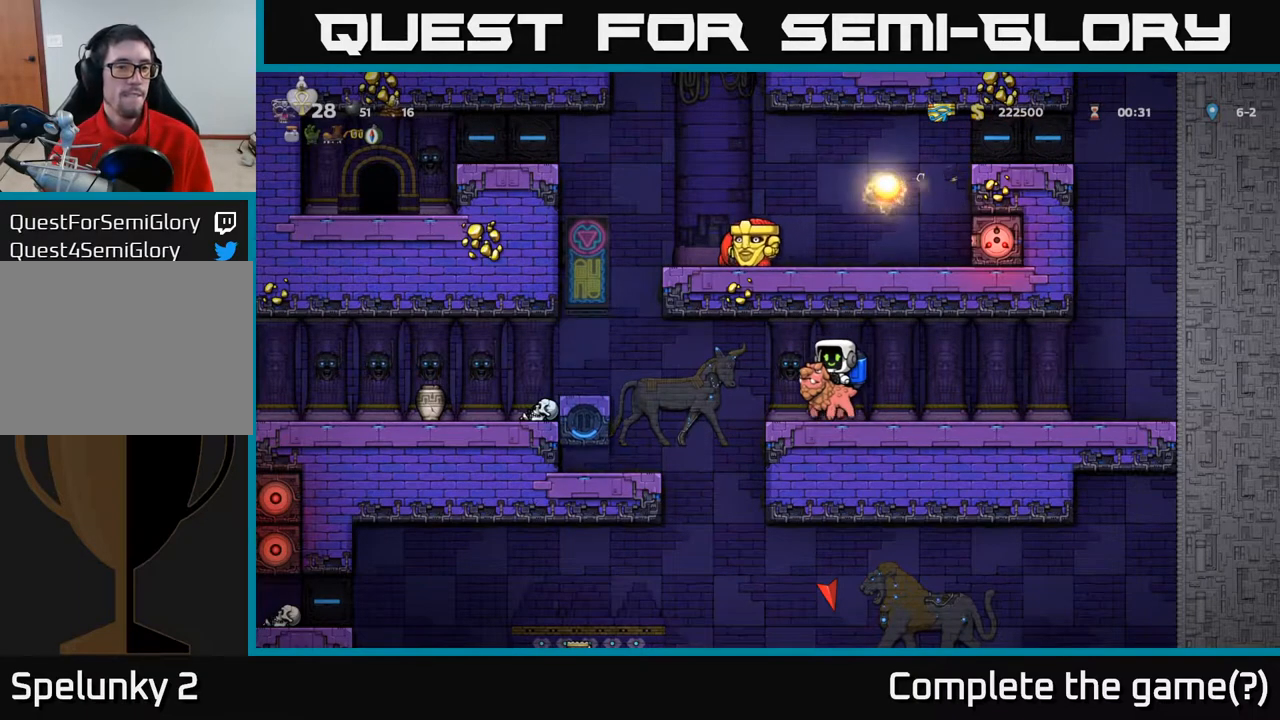
Gameplay with a controller (Xbox layout); each line is a JSON object with the inputs held at the frame after it. "events" lists button and stick changes between this image and that frame as [ms after this image, input, new state], when the widget could be followed in between.
{"buttons": ["DPAD_LEFT"], "left_stick": "center", "right_stick": "center", "events": [[133, "A", "down"], [217, "A", "up"]]}
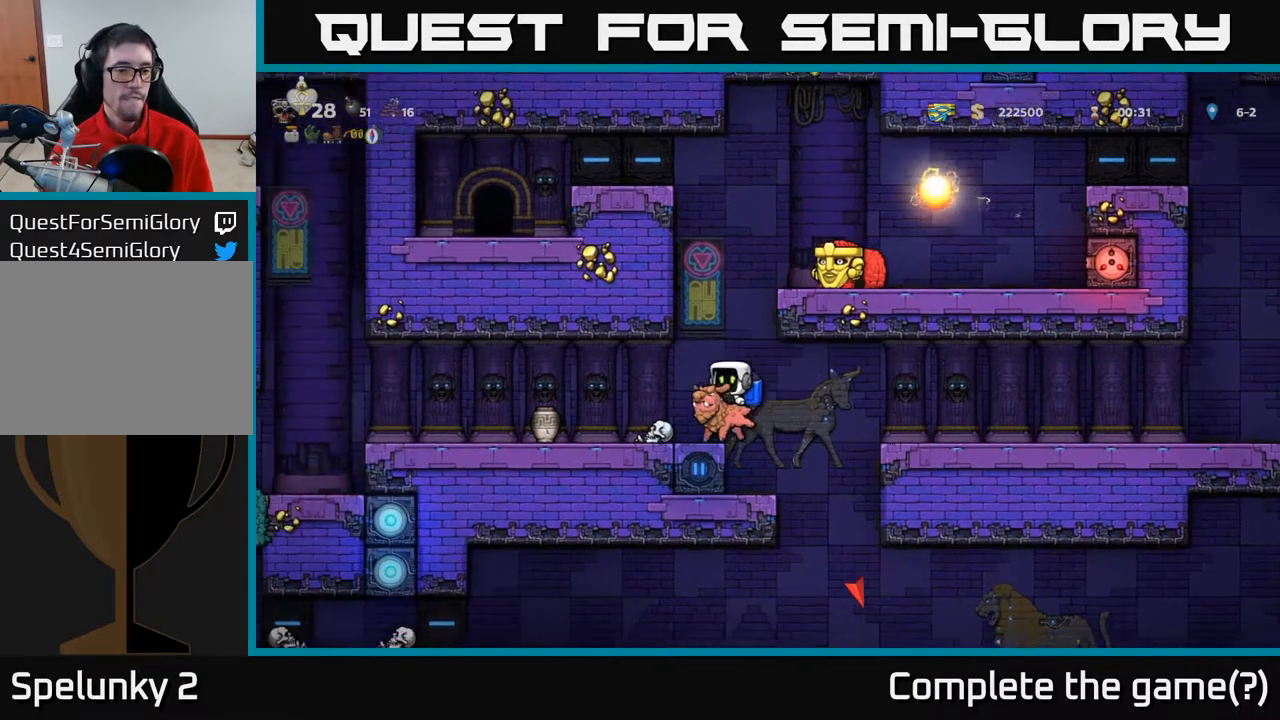
{"buttons": ["X"], "left_stick": "center", "right_stick": "center", "events": [[17, "A", "down"], [50, "A", "up"], [233, "DPAD_LEFT", "up"], [467, "X", "down"]]}
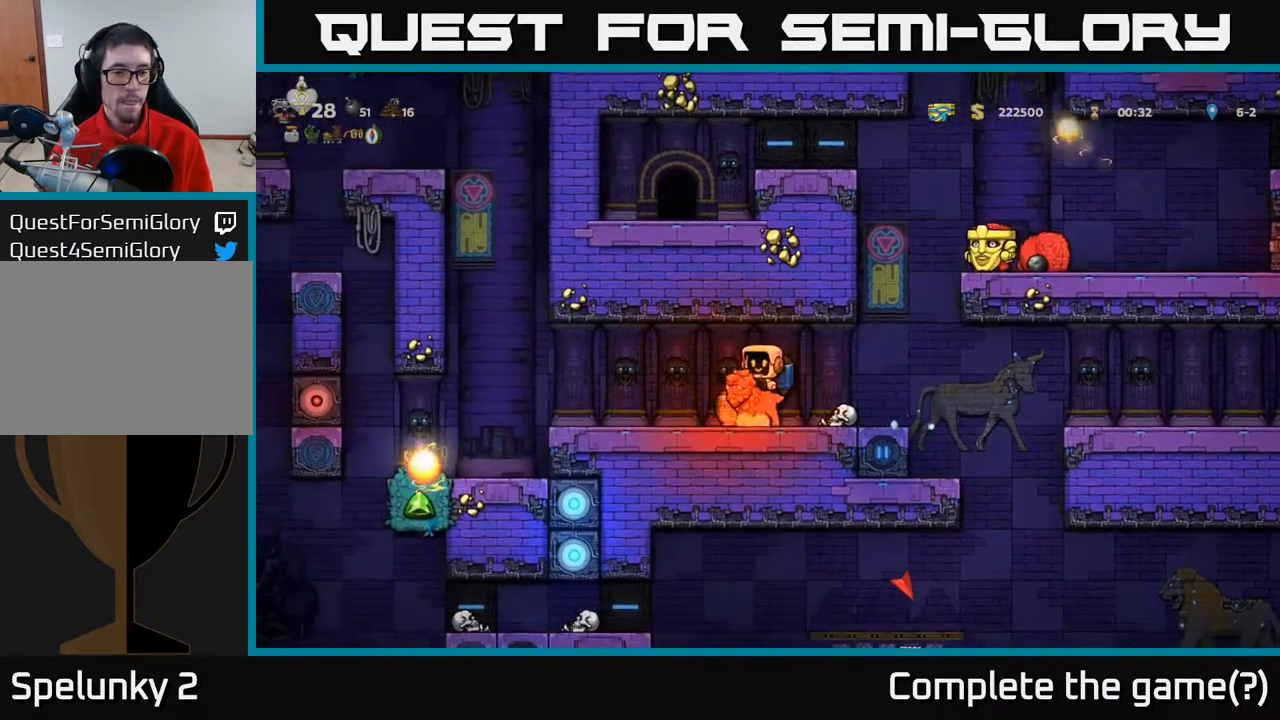
{"buttons": ["DPAD_LEFT"], "left_stick": "center", "right_stick": "center", "events": [[67, "X", "up"], [467, "DPAD_LEFT", "down"]]}
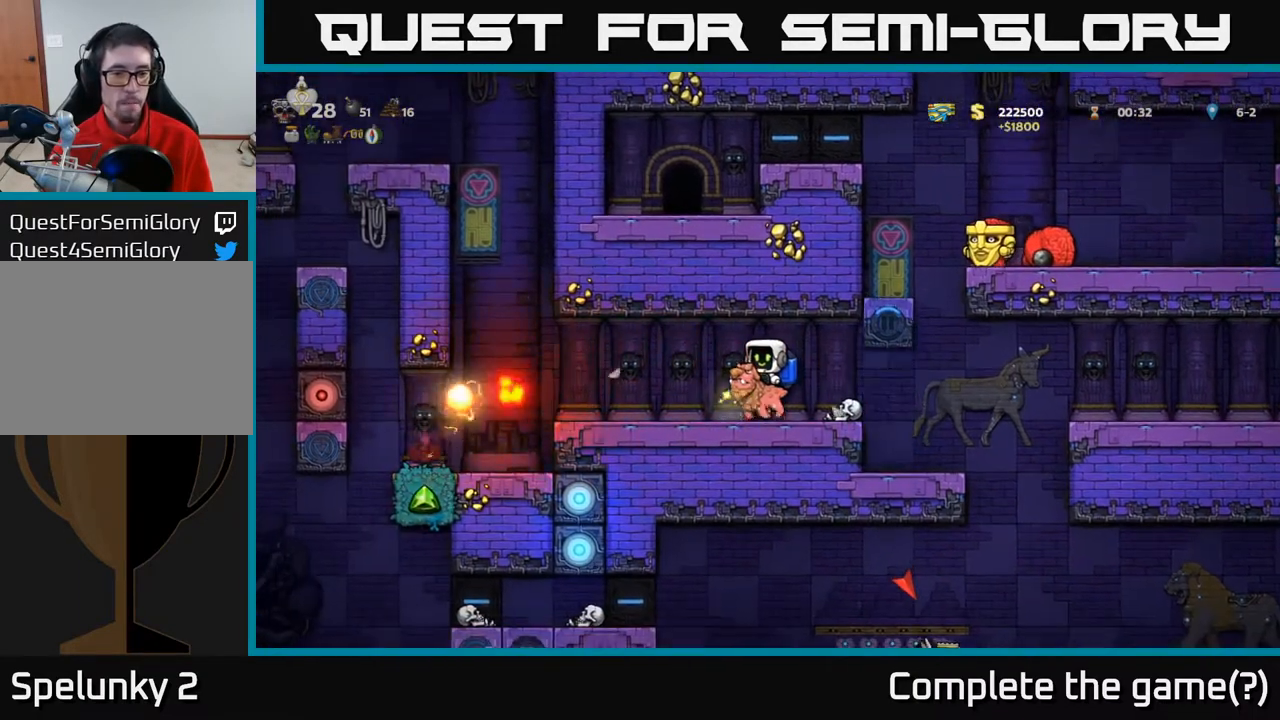
{"buttons": [], "left_stick": "center", "right_stick": "center", "events": [[83, "DPAD_LEFT", "up"]]}
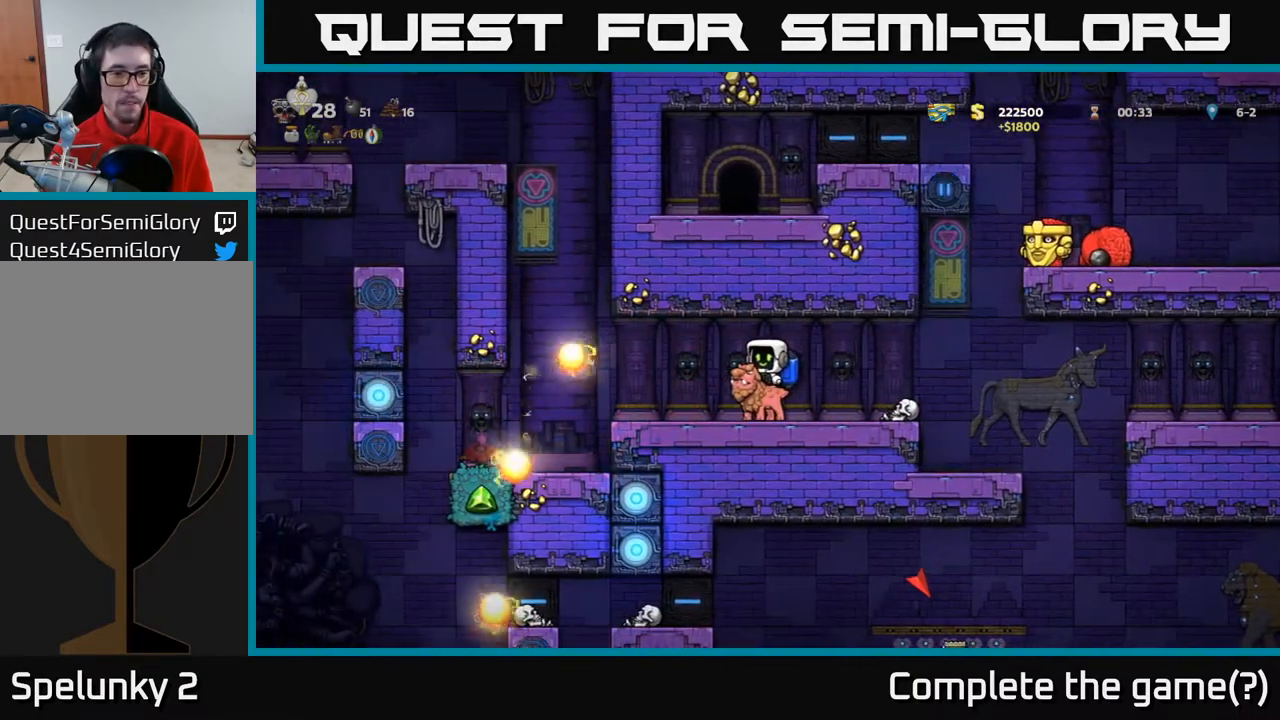
{"buttons": ["DPAD_RIGHT"], "left_stick": "center", "right_stick": "center", "events": [[400, "DPAD_RIGHT", "down"]]}
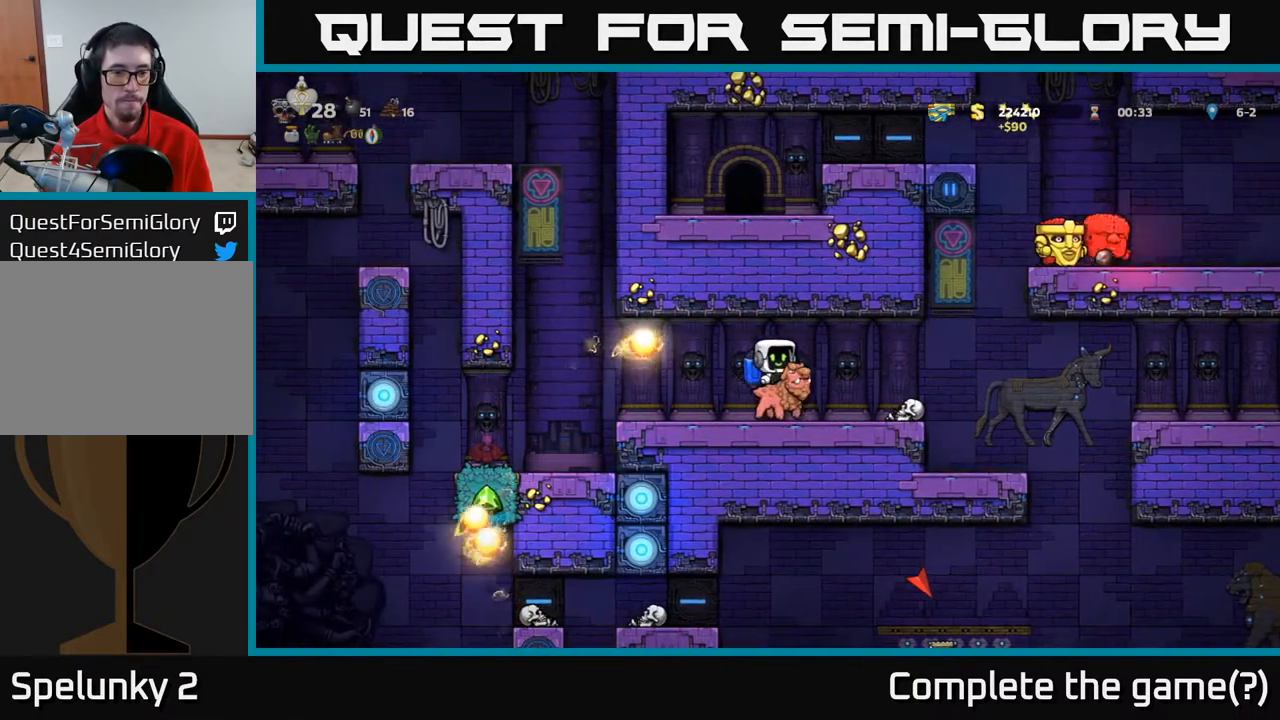
{"buttons": [], "left_stick": "center", "right_stick": "center", "events": [[17, "DPAD_RIGHT", "up"], [333, "DPAD_RIGHT", "down"], [433, "DPAD_RIGHT", "up"]]}
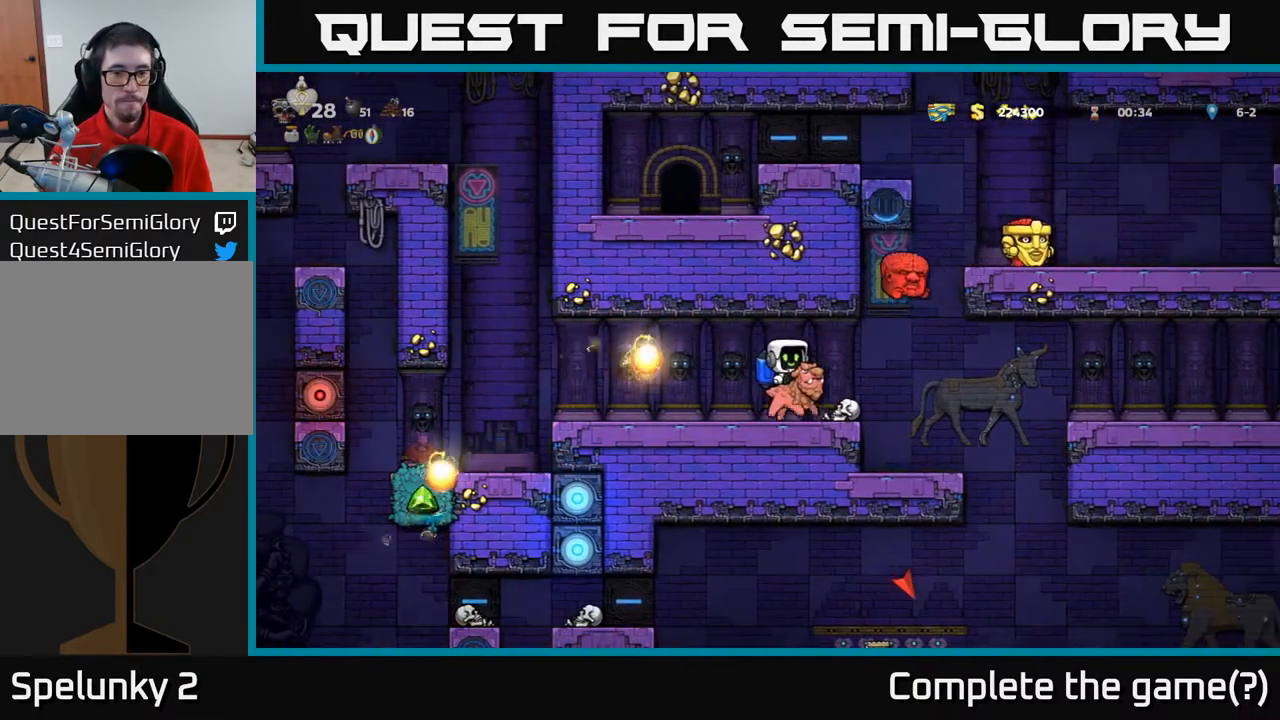
{"buttons": [], "left_stick": "center", "right_stick": "center", "events": [[267, "X", "down"], [333, "X", "up"]]}
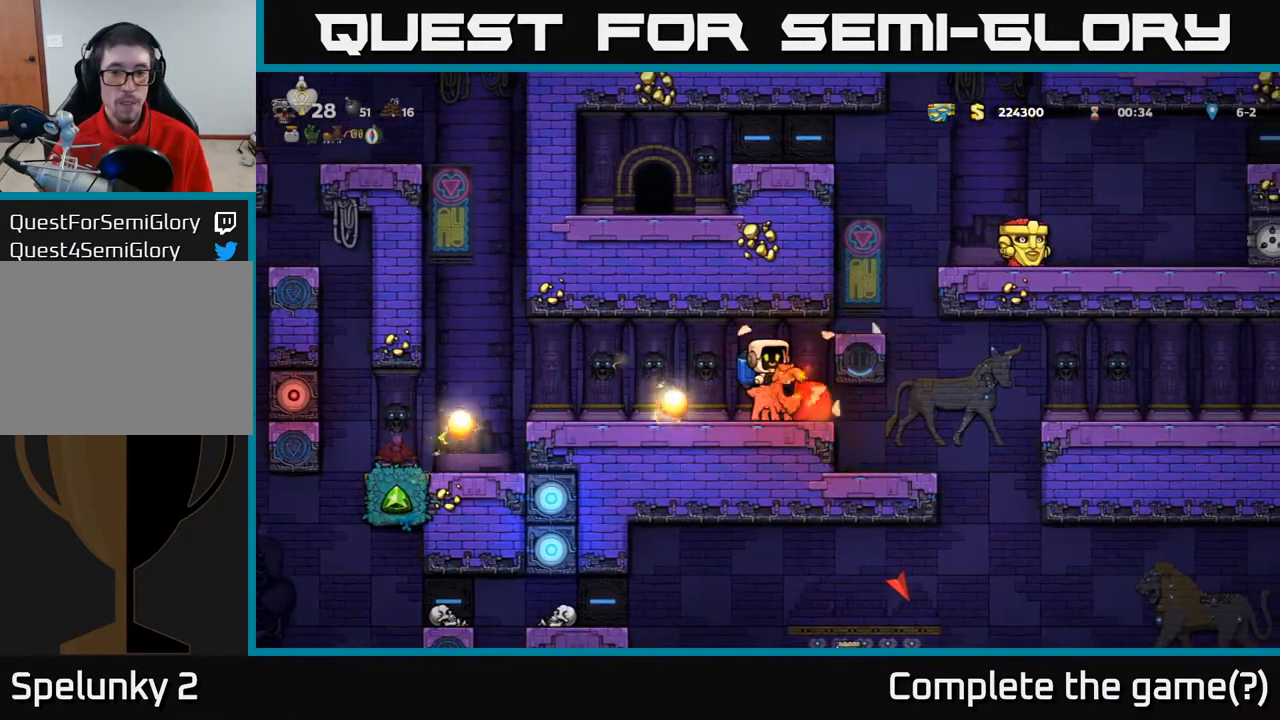
{"buttons": ["DPAD_RIGHT"], "left_stick": "center", "right_stick": "center", "events": [[400, "DPAD_RIGHT", "down"]]}
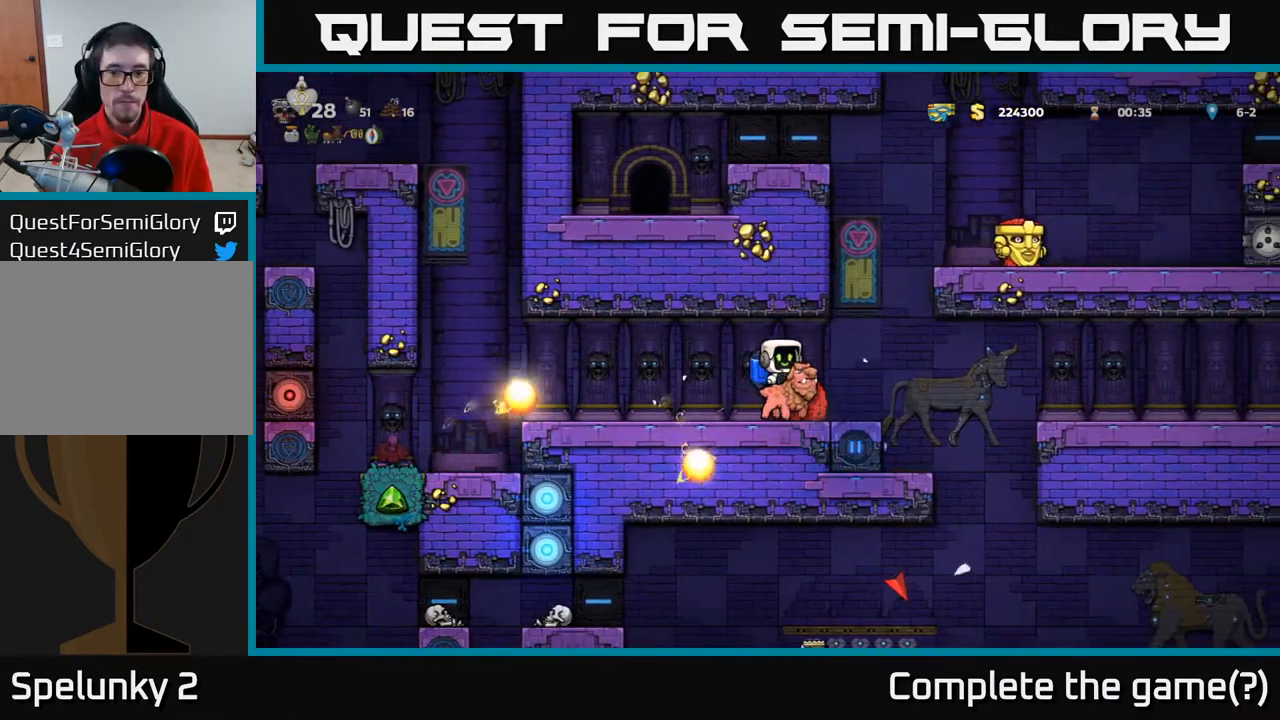
{"buttons": [], "left_stick": "center", "right_stick": "center", "events": [[83, "DPAD_RIGHT", "up"]]}
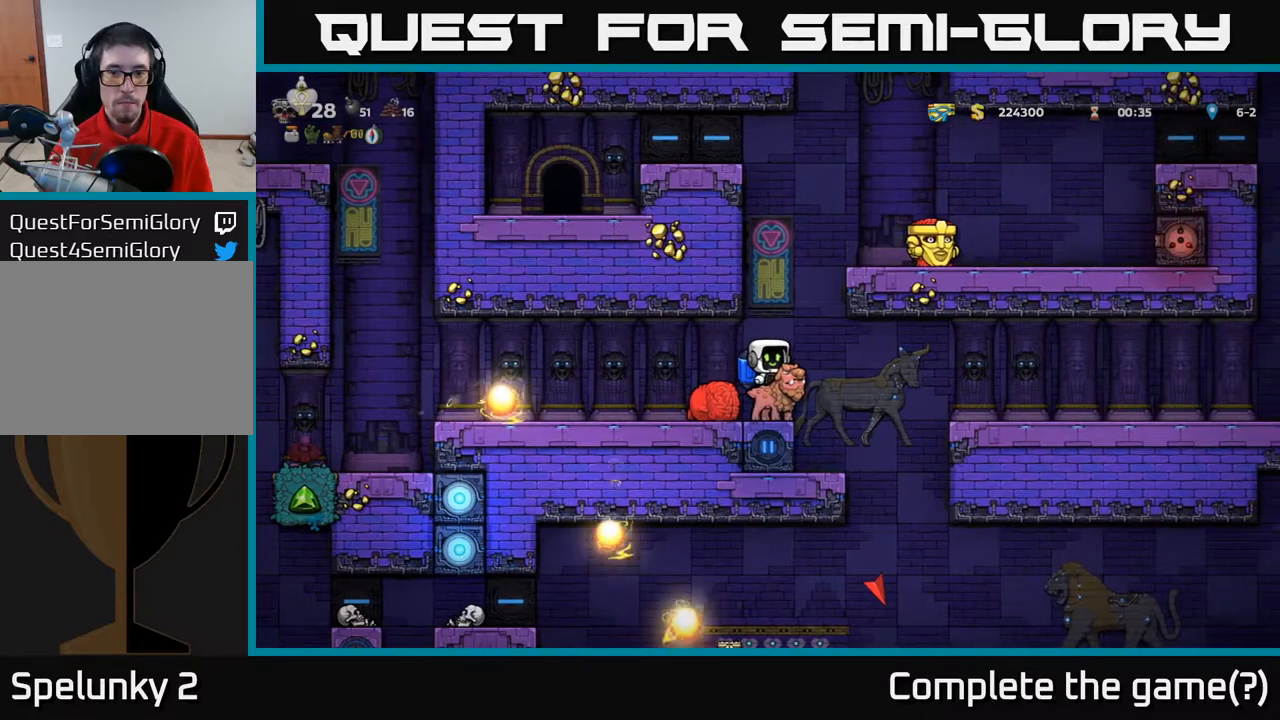
{"buttons": ["A"], "left_stick": "center", "right_stick": "center", "events": [[150, "A", "down"], [300, "A", "up"], [367, "A", "down"]]}
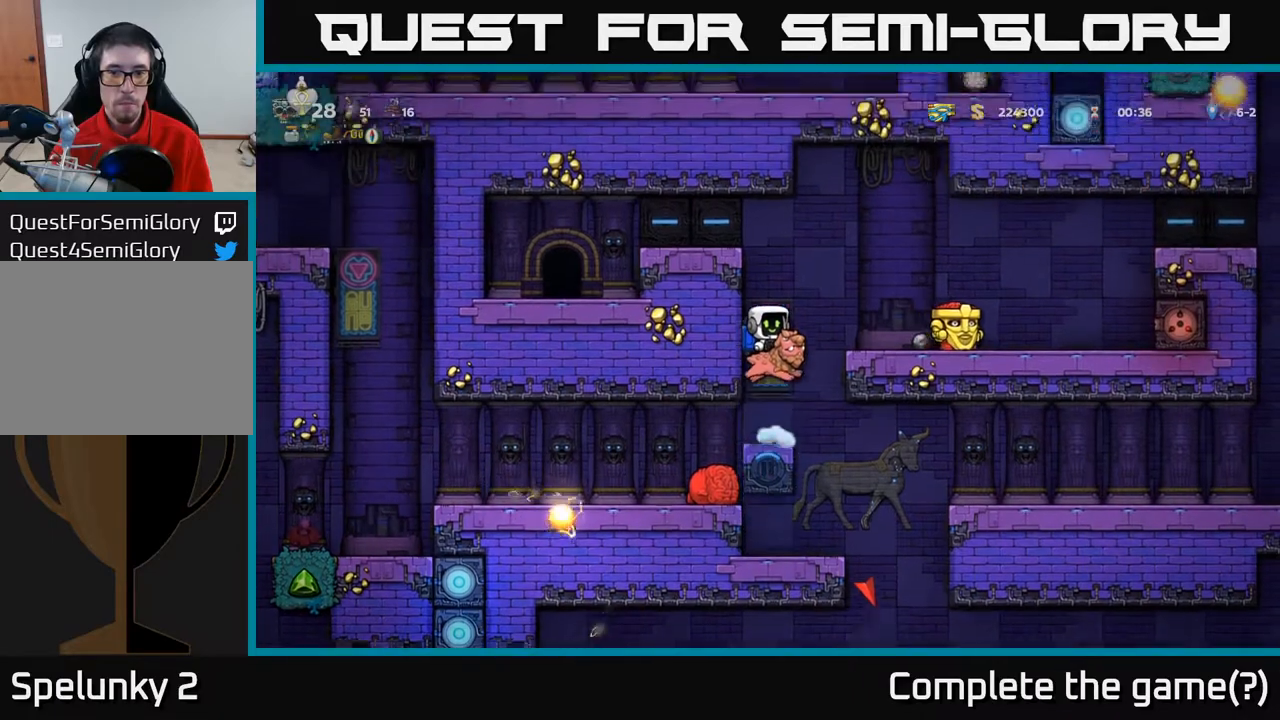
{"buttons": ["A"], "left_stick": "center", "right_stick": "center", "events": [[17, "A", "up"], [50, "X", "down"], [150, "X", "up"], [383, "A", "down"]]}
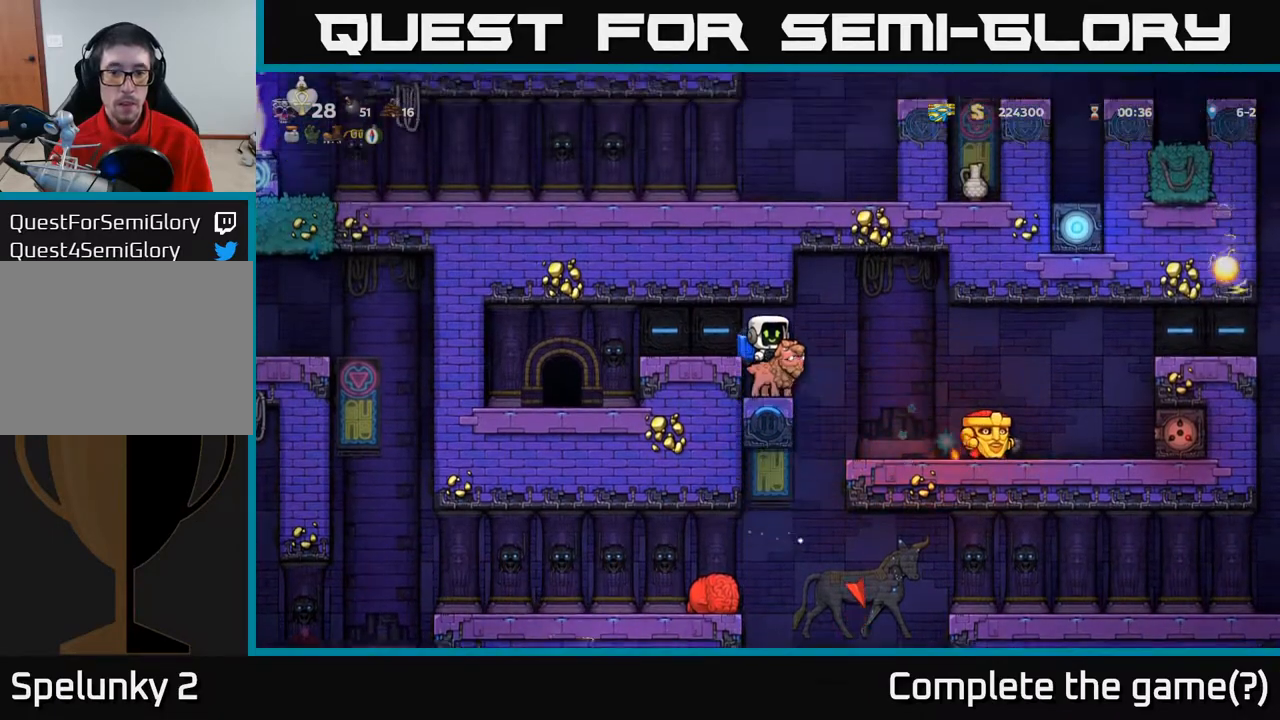
{"buttons": ["DPAD_LEFT"], "left_stick": "center", "right_stick": "center", "events": [[67, "A", "up"], [433, "DPAD_LEFT", "down"]]}
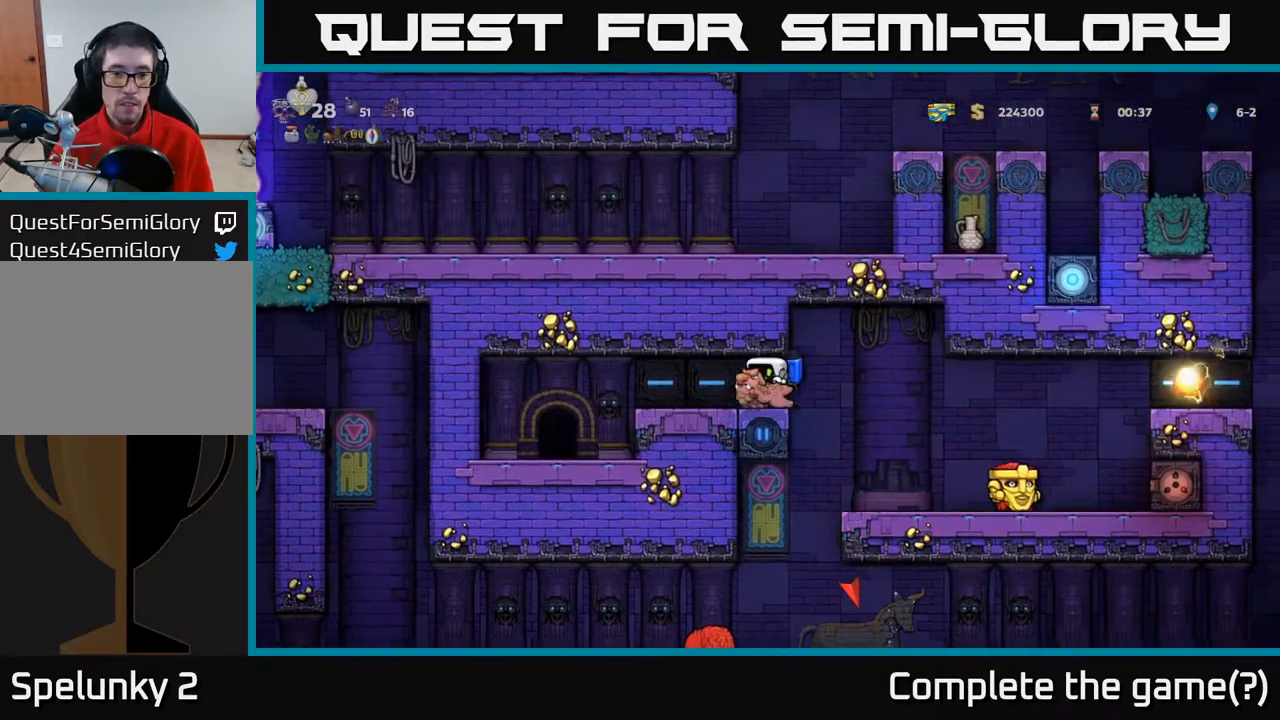
{"buttons": ["DPAD_LEFT"], "left_stick": "center", "right_stick": "center", "events": []}
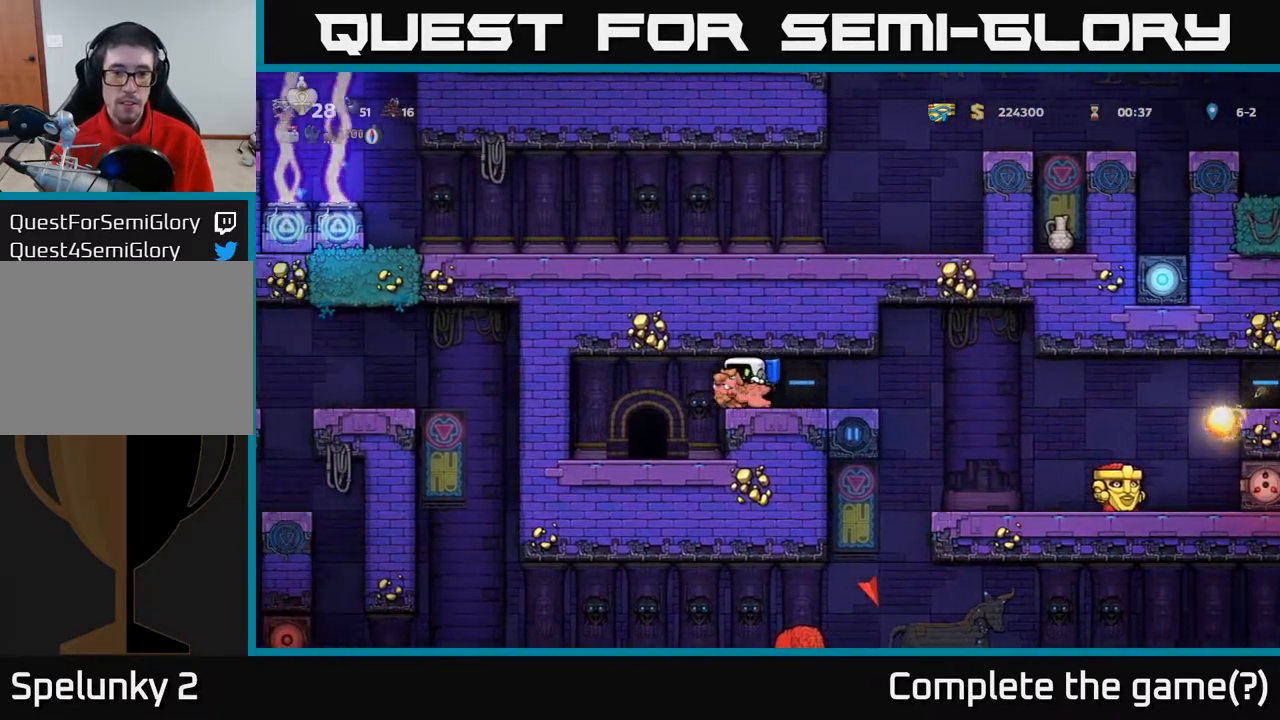
{"buttons": [], "left_stick": "center", "right_stick": "center", "events": [[250, "DPAD_LEFT", "up"]]}
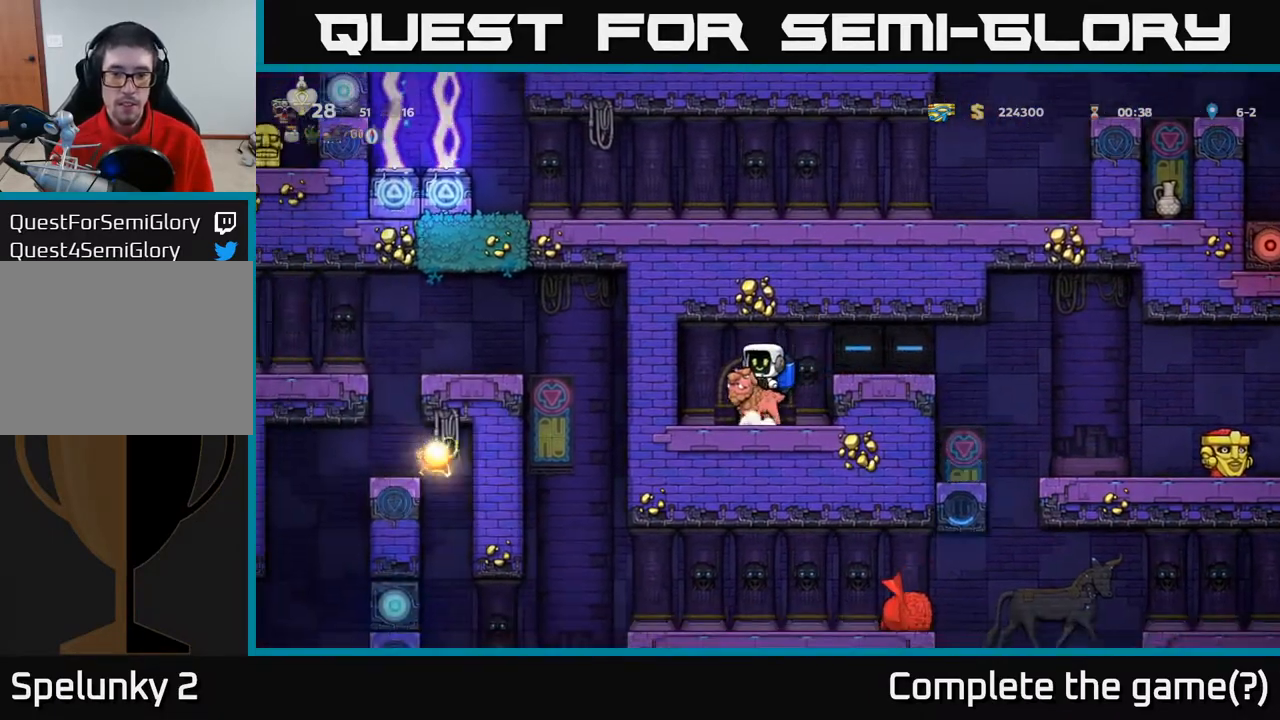
{"buttons": ["DPAD_RIGHT"], "left_stick": "center", "right_stick": "center", "events": [[33, "DPAD_LEFT", "down"], [200, "DPAD_LEFT", "up"], [233, "DPAD_DOWN", "down"], [300, "A", "down"], [367, "A", "up"], [400, "DPAD_DOWN", "up"], [400, "DPAD_RIGHT", "down"]]}
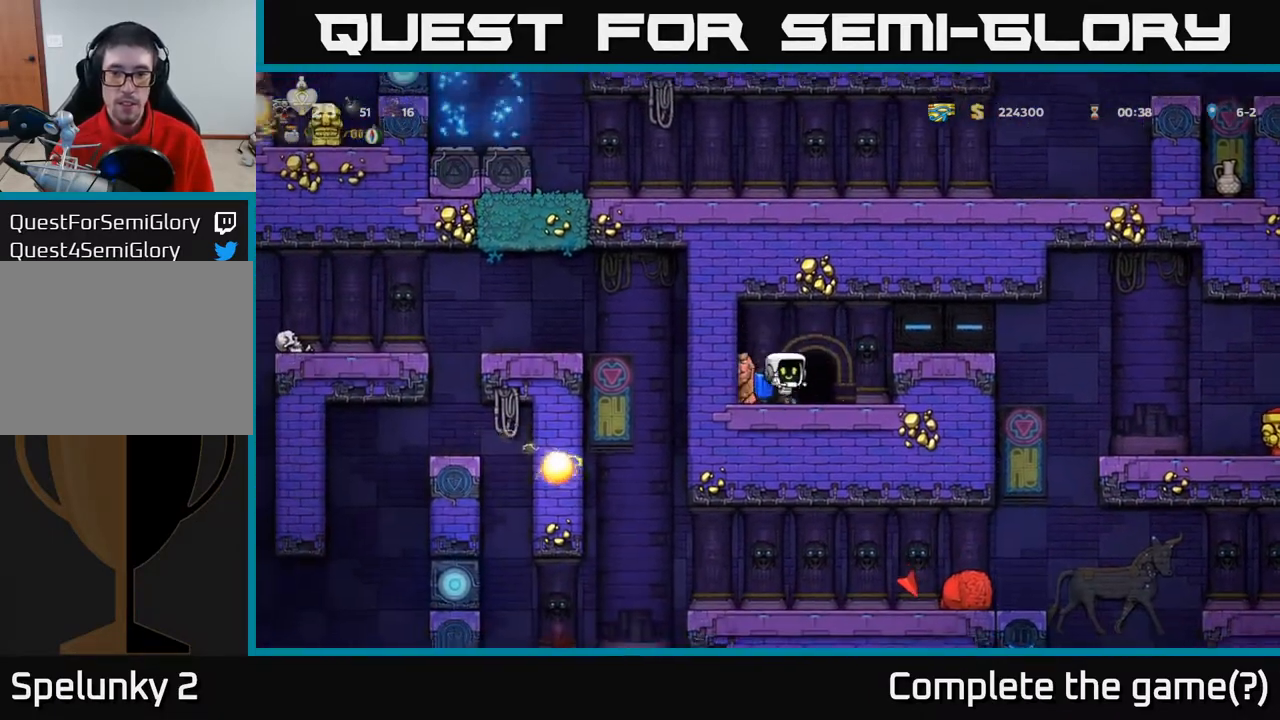
{"buttons": [], "left_stick": "center", "right_stick": "center", "events": [[33, "DPAD_RIGHT", "up"], [83, "L2", "down"], [200, "L2", "up"]]}
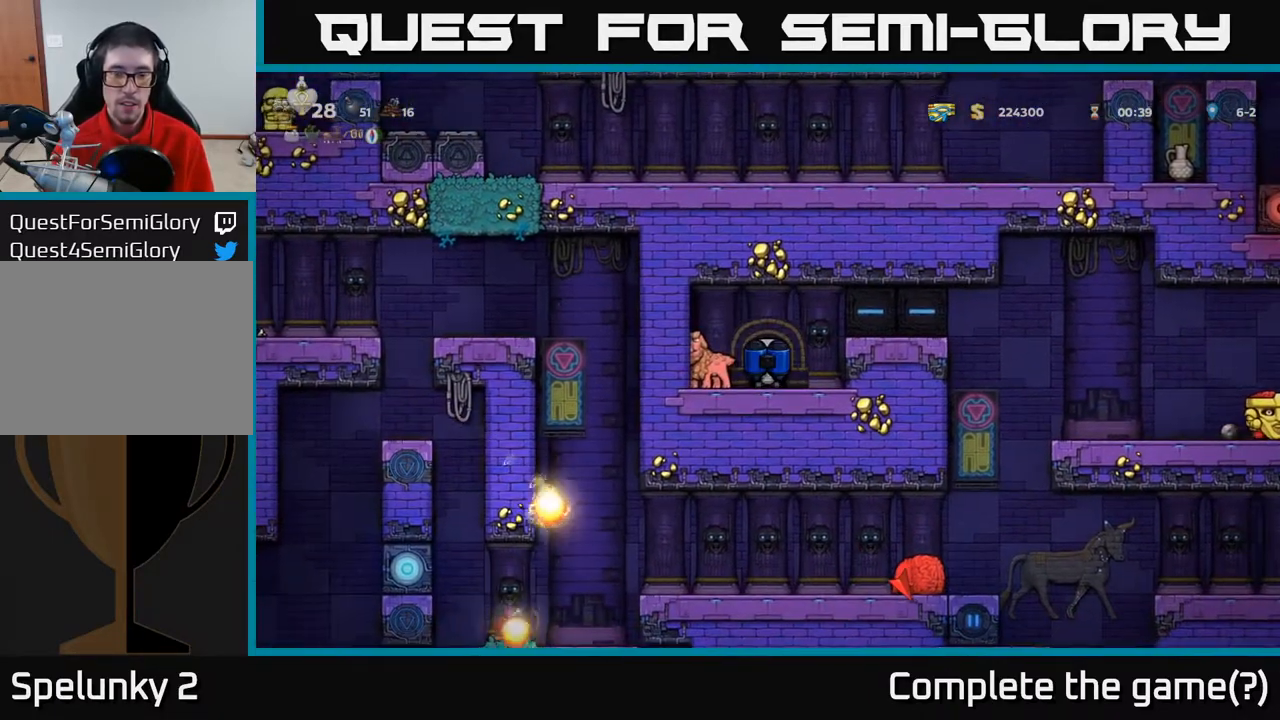
{"buttons": [], "left_stick": "center", "right_stick": "center", "events": []}
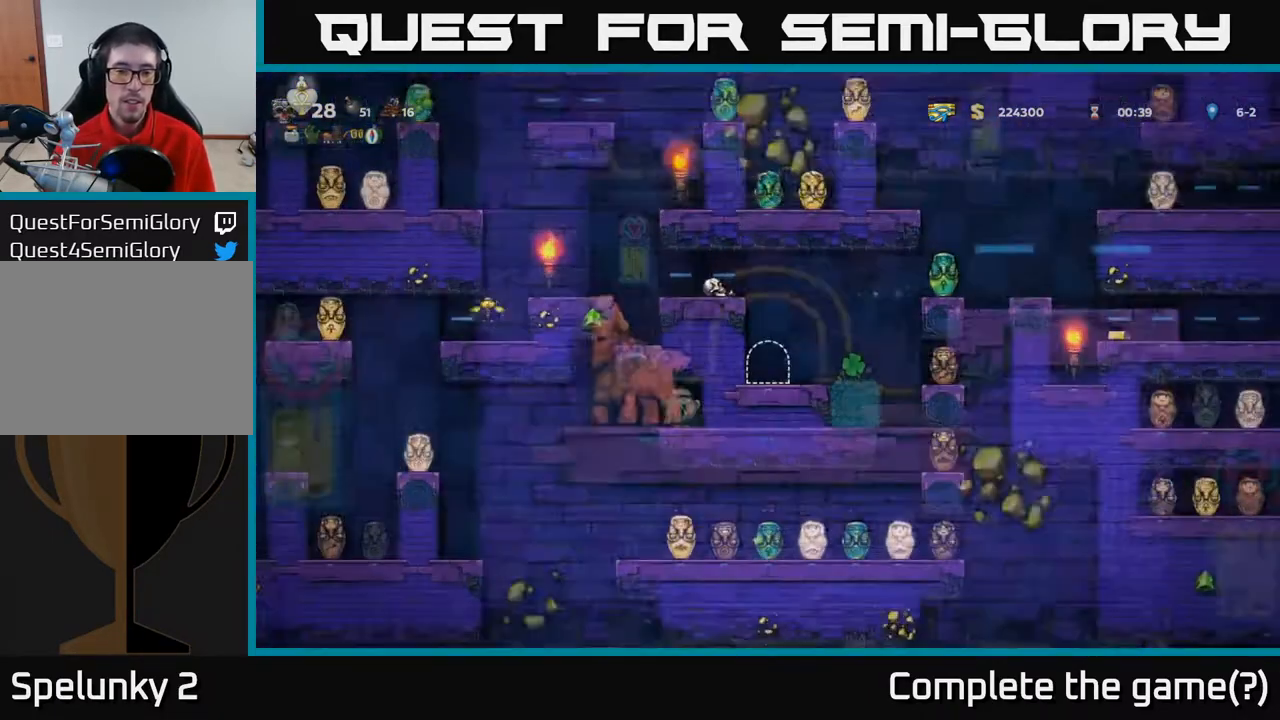
{"buttons": [], "left_stick": "center", "right_stick": "center", "events": []}
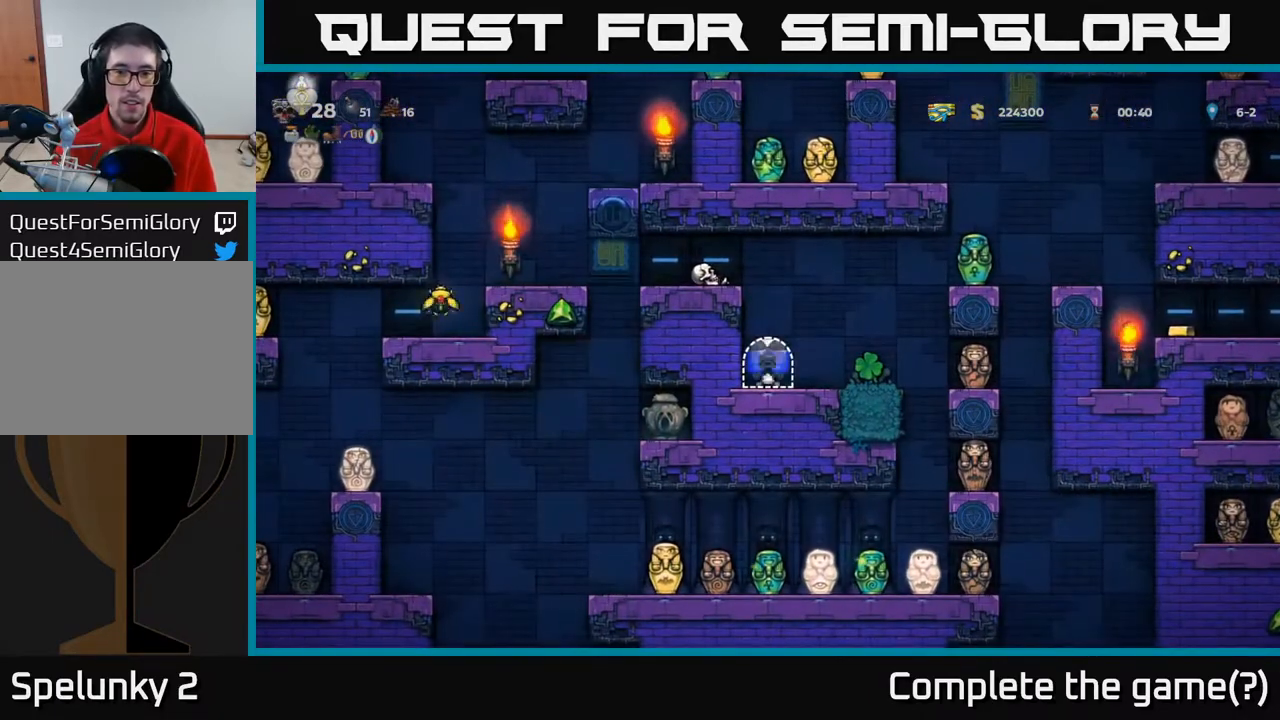
{"buttons": ["DPAD_RIGHT"], "left_stick": "center", "right_stick": "center", "events": [[400, "DPAD_RIGHT", "down"]]}
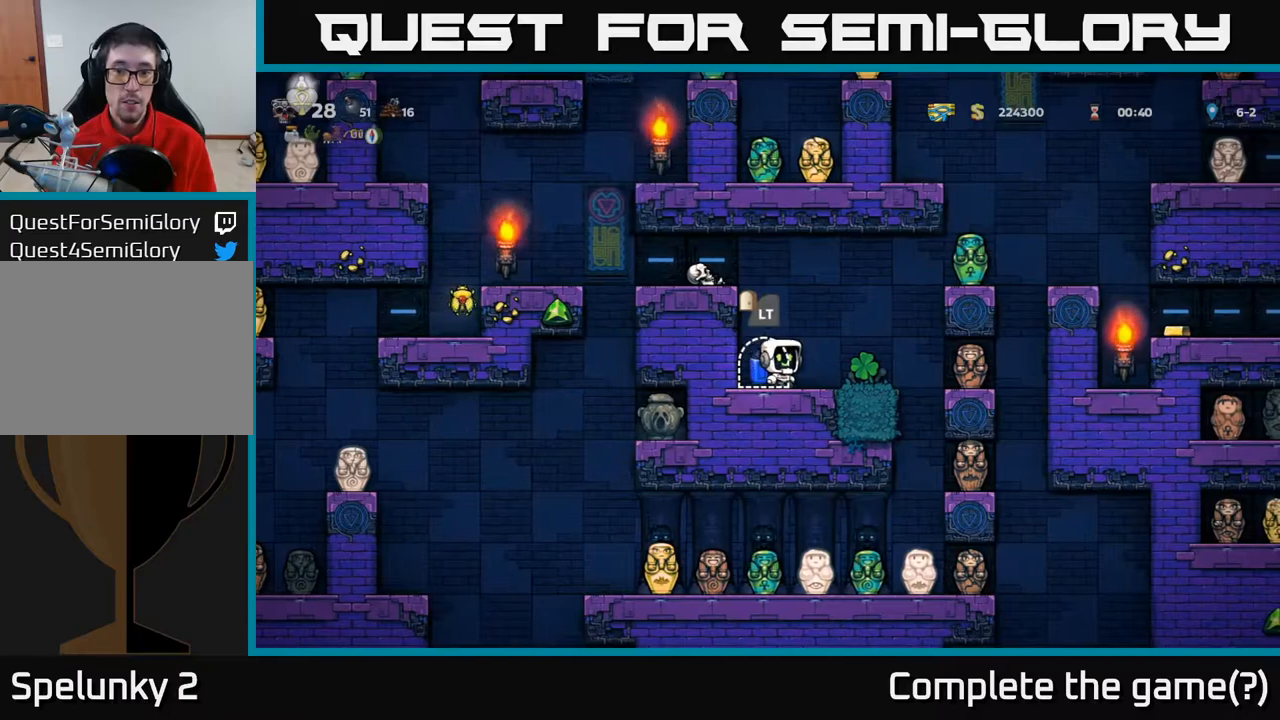
{"buttons": [], "left_stick": "center", "right_stick": "center", "events": [[117, "DPAD_RIGHT", "up"], [167, "DPAD_LEFT", "down"], [283, "DPAD_LEFT", "up"]]}
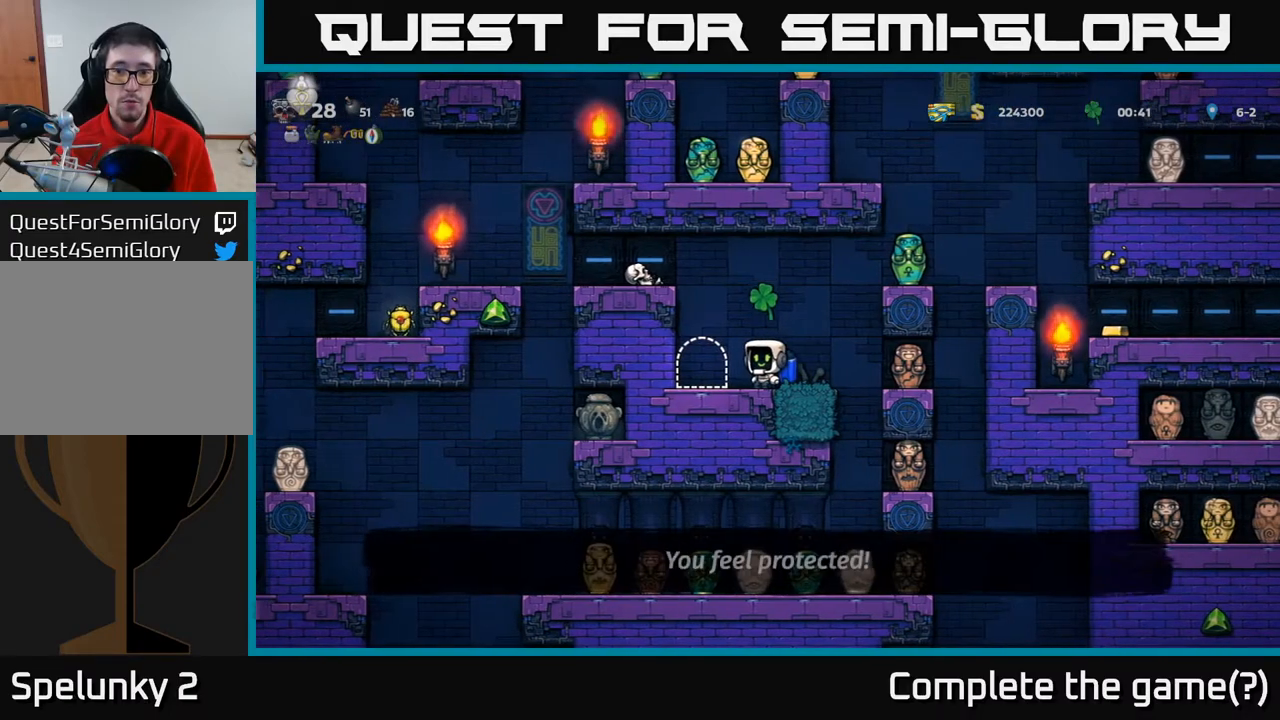
{"buttons": [], "left_stick": "center", "right_stick": "center", "events": [[100, "DPAD_RIGHT", "down"], [167, "DPAD_RIGHT", "up"]]}
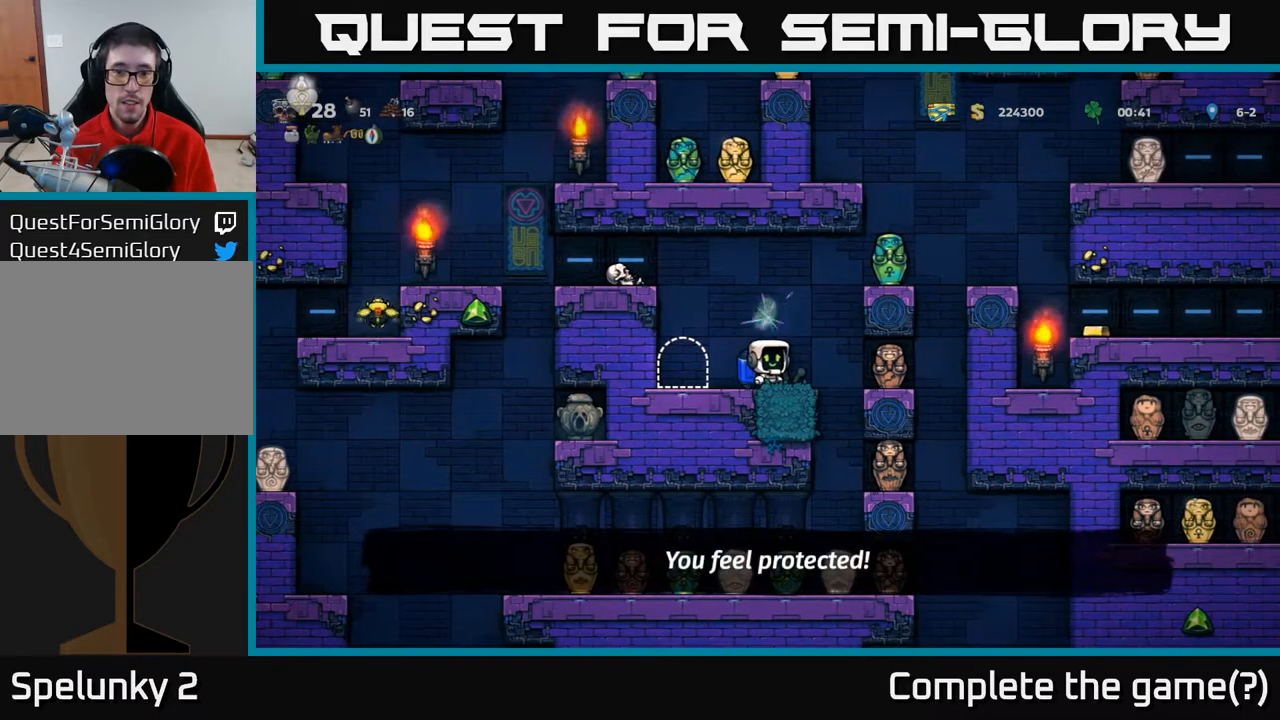
{"buttons": [], "left_stick": "center", "right_stick": "center", "events": []}
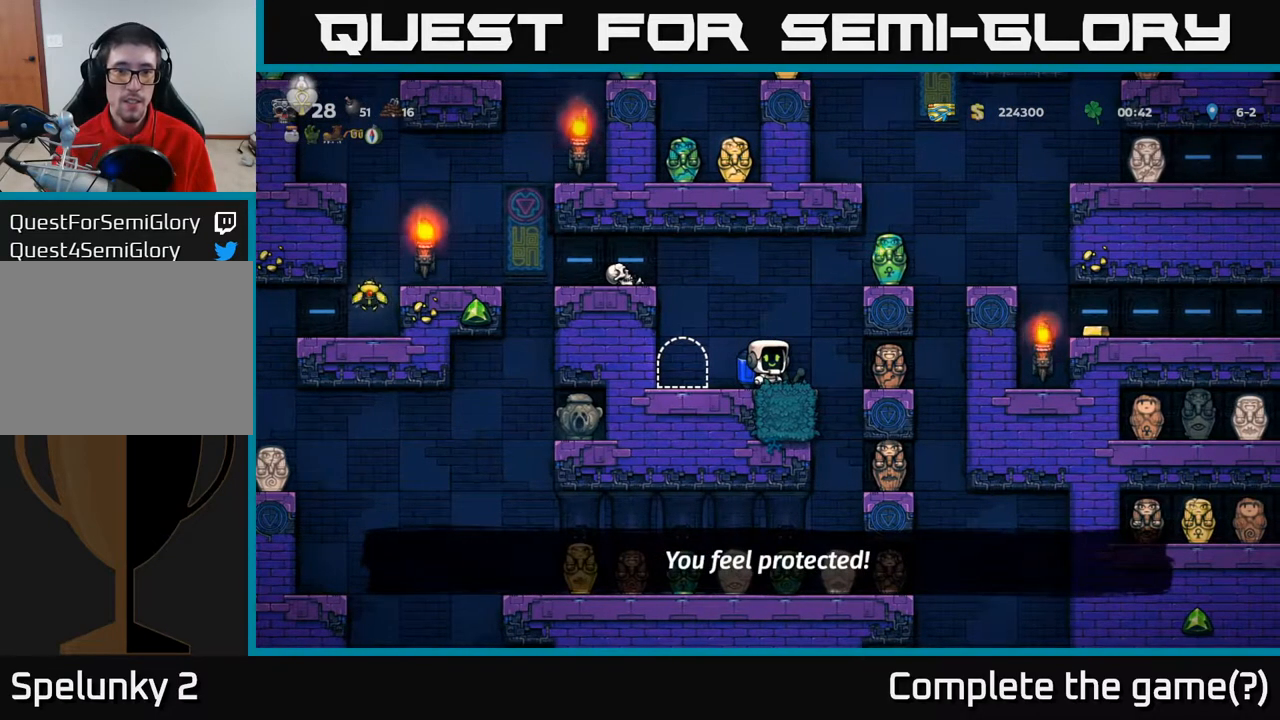
{"buttons": [], "left_stick": "center", "right_stick": "center", "events": []}
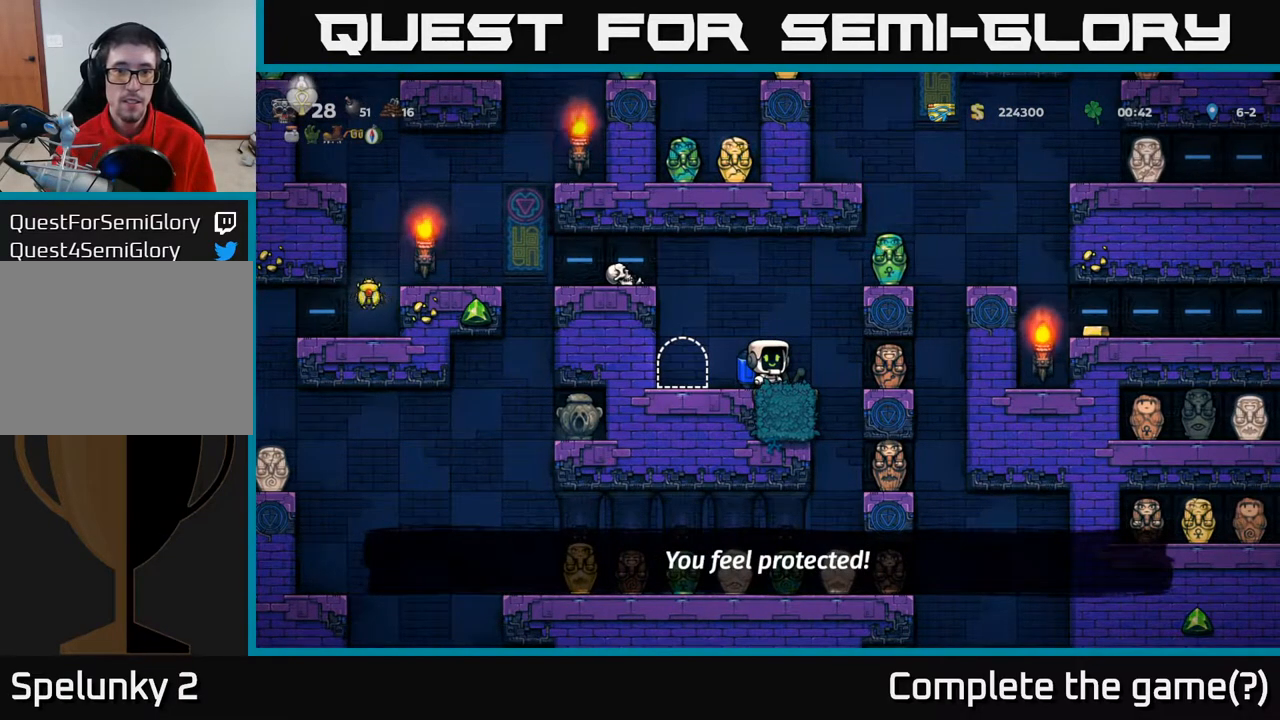
{"buttons": [], "left_stick": "center", "right_stick": "center", "events": []}
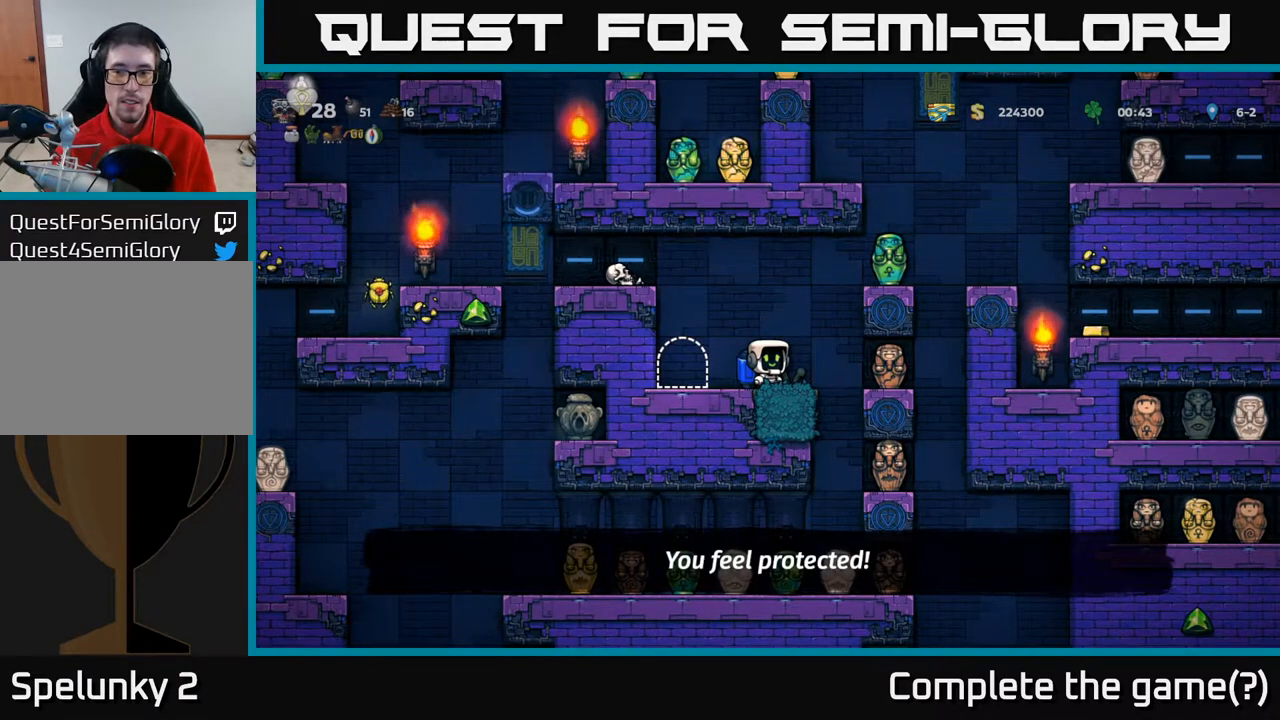
{"buttons": [], "left_stick": "center", "right_stick": "center", "events": []}
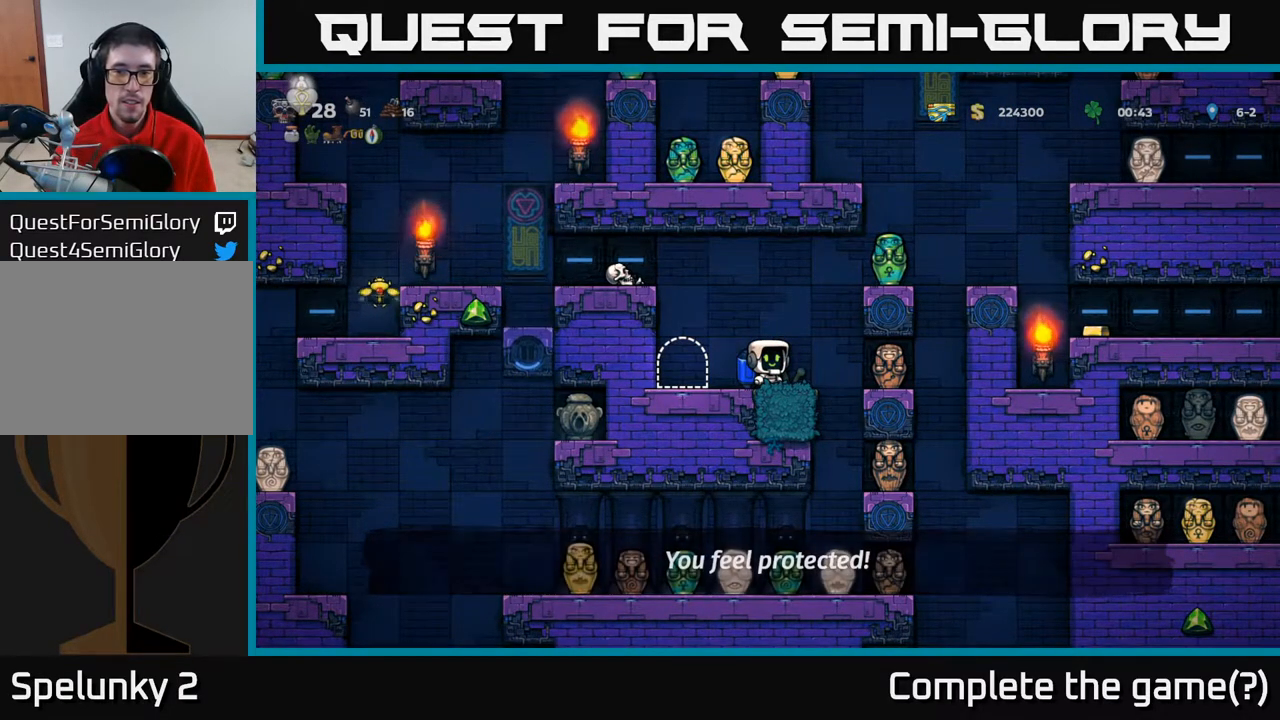
{"buttons": [], "left_stick": "center", "right_stick": "center", "events": []}
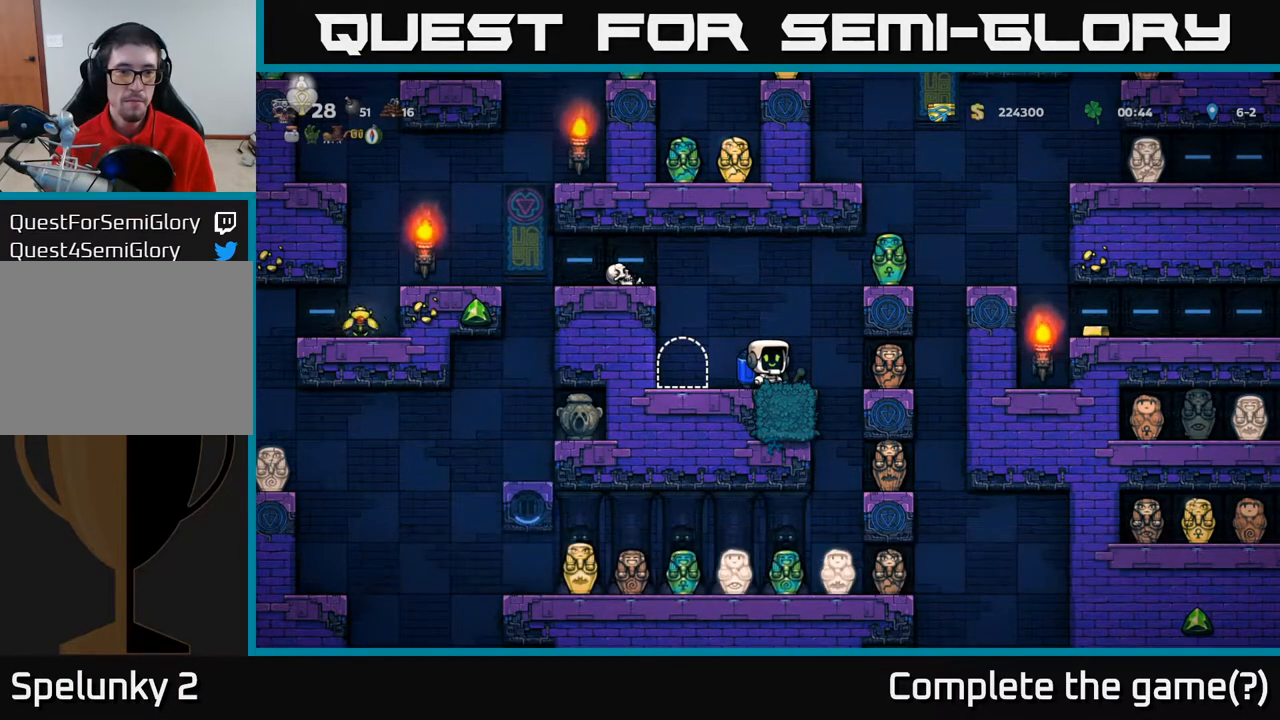
{"buttons": [], "left_stick": "center", "right_stick": "center", "events": []}
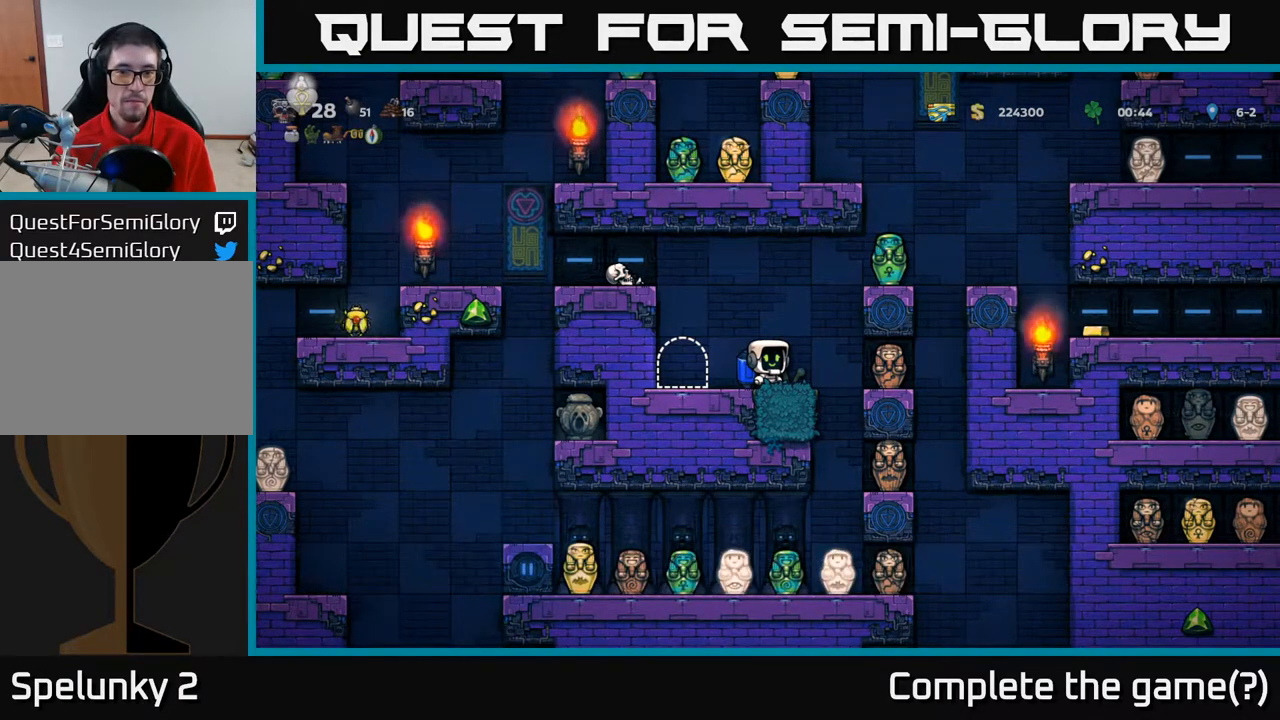
{"buttons": [], "left_stick": "center", "right_stick": "center", "events": []}
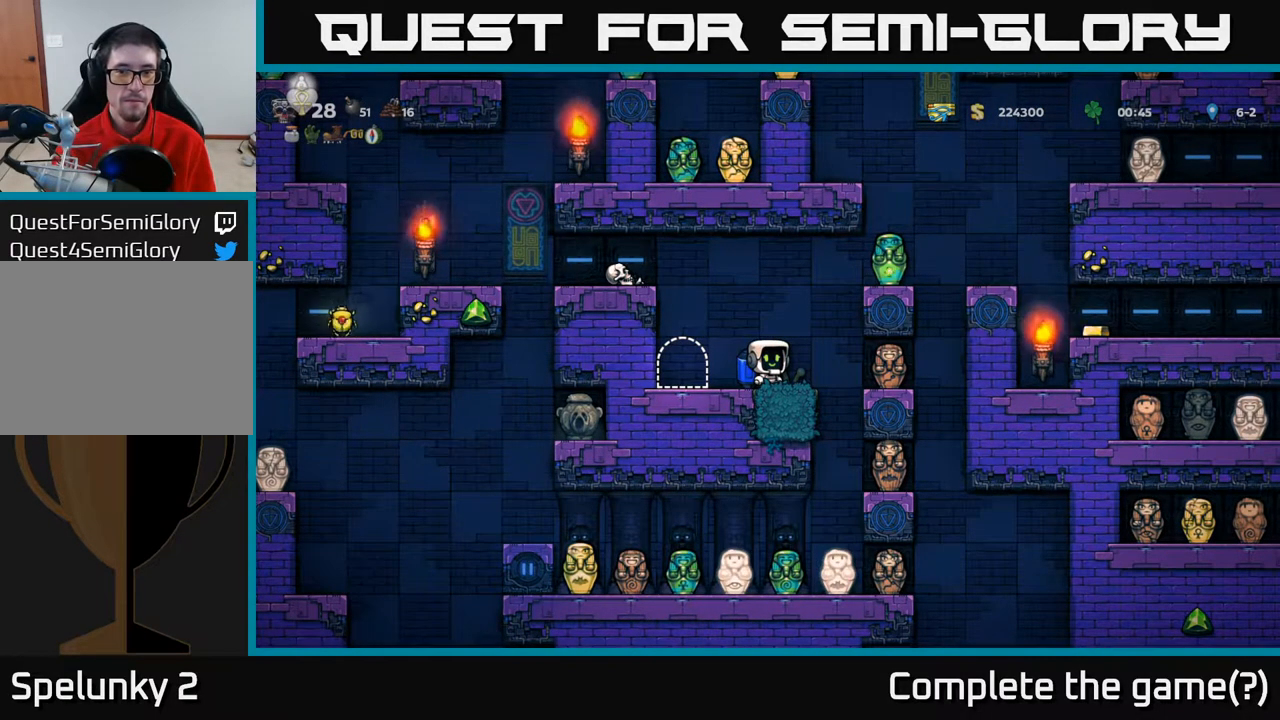
{"buttons": ["DPAD_LEFT"], "left_stick": "center", "right_stick": "center", "events": [[100, "A", "down"], [183, "A", "up"], [233, "DPAD_RIGHT", "down"], [250, "A", "down"], [317, "X", "down"], [383, "DPAD_RIGHT", "up"], [400, "X", "up"], [417, "DPAD_LEFT", "down"], [433, "A", "up"]]}
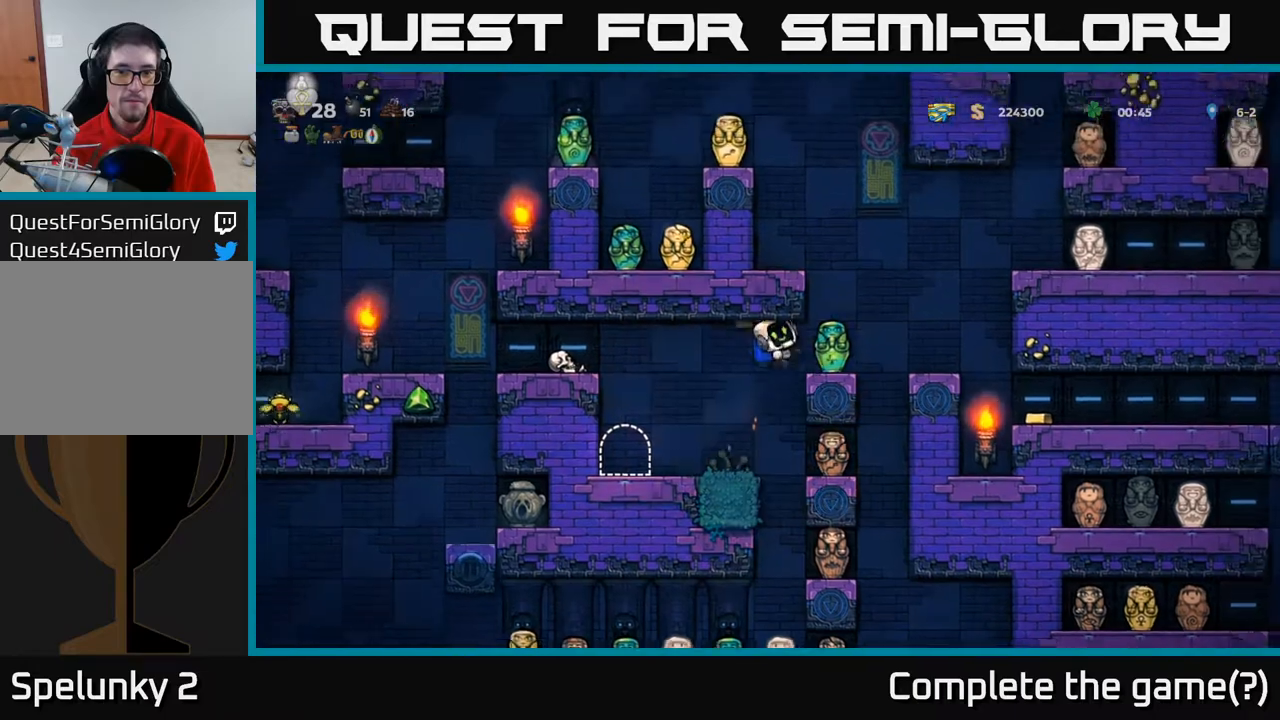
{"buttons": [], "left_stick": "center", "right_stick": "center", "events": [[17, "DPAD_LEFT", "up"], [117, "DPAD_LEFT", "down"], [217, "DPAD_LEFT", "up"]]}